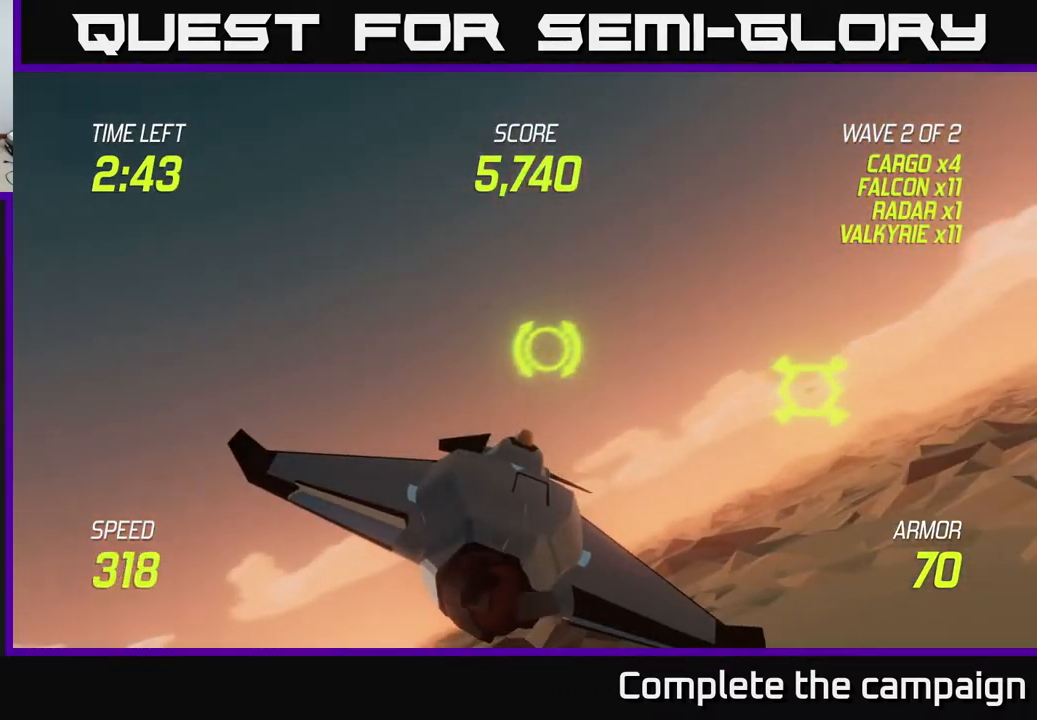
Gameplay with a controller (Xbox layout); each line is a JSON object with the inputs held at the frame after it. "events" lists button and stick changes between this image and that frame as [ms after this image, input, new state], when the widget could be followed in between. Not read: L3 R3.
{"buttons": ["L2", "R2"], "left_stick": "up", "right_stick": "center", "events": [[183, "left_stick", "right"], [383, "left_stick", "up"], [417, "R2", "down"]]}
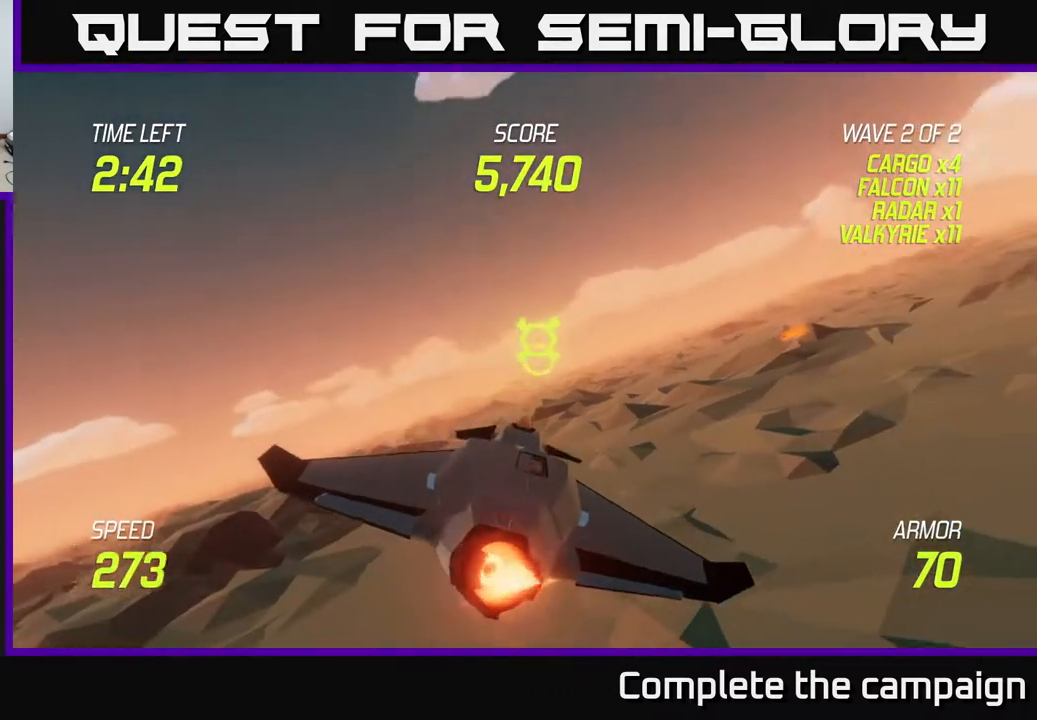
{"buttons": ["L2", "R2"], "left_stick": "center", "right_stick": "center", "events": [[17, "left_stick", "up-right"], [133, "left_stick", "center"], [317, "left_stick", "down"], [483, "left_stick", "center"]]}
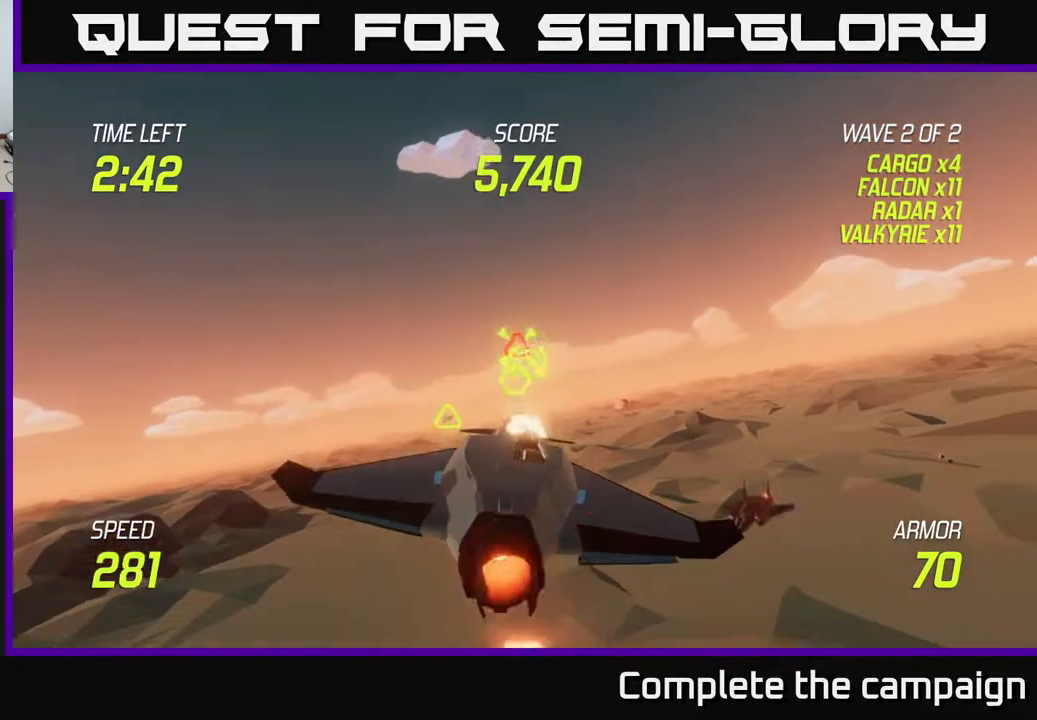
{"buttons": ["L2", "R2"], "left_stick": "center", "right_stick": "center", "events": [[233, "left_stick", "up"], [283, "R2", "up"], [383, "R2", "down"], [400, "left_stick", "right"], [467, "left_stick", "center"]]}
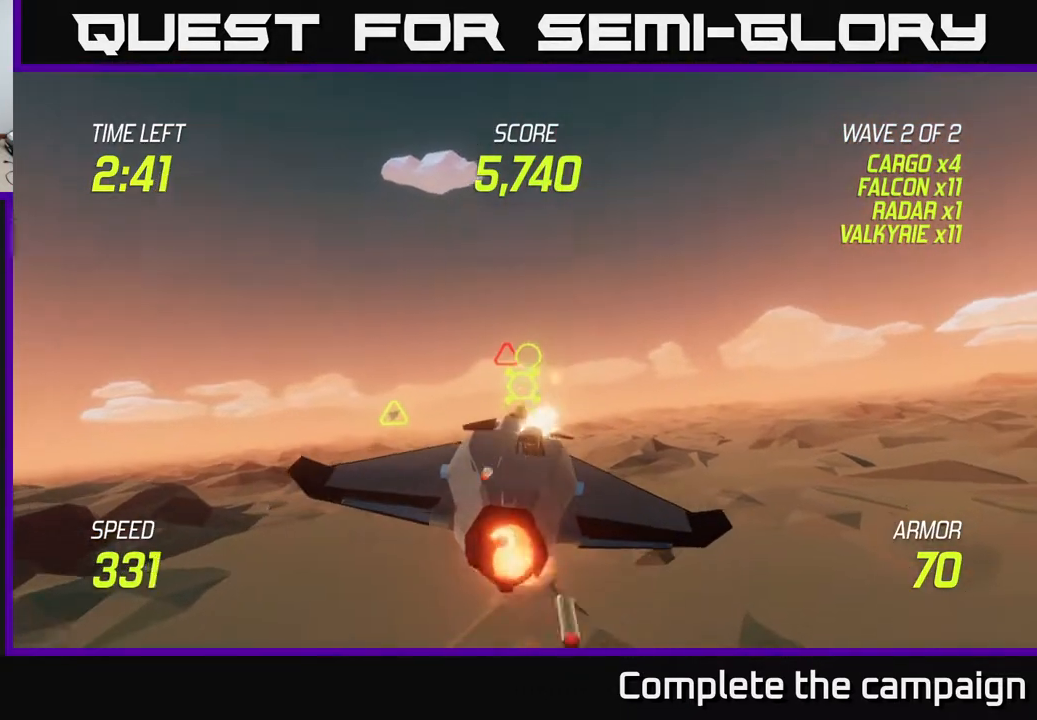
{"buttons": ["L2", "R2"], "left_stick": "center", "right_stick": "center", "events": [[333, "R2", "up"], [483, "R2", "down"]]}
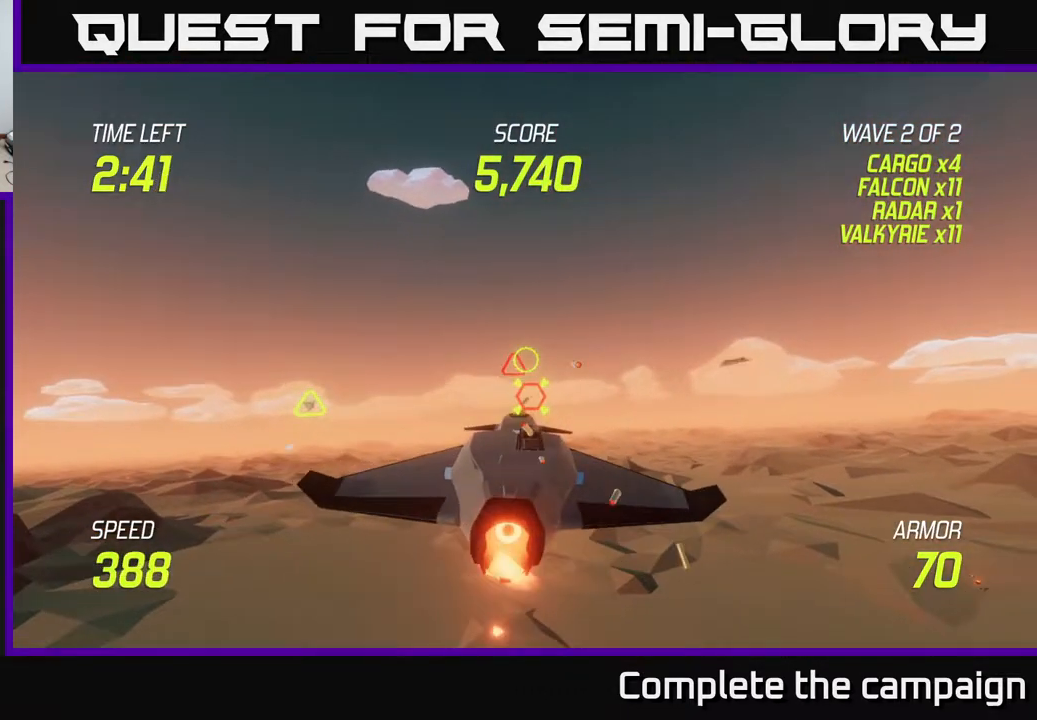
{"buttons": ["L2", "R2"], "left_stick": "right", "right_stick": "center", "events": [[133, "left_stick", "right"], [300, "left_stick", "center"], [500, "left_stick", "right"]]}
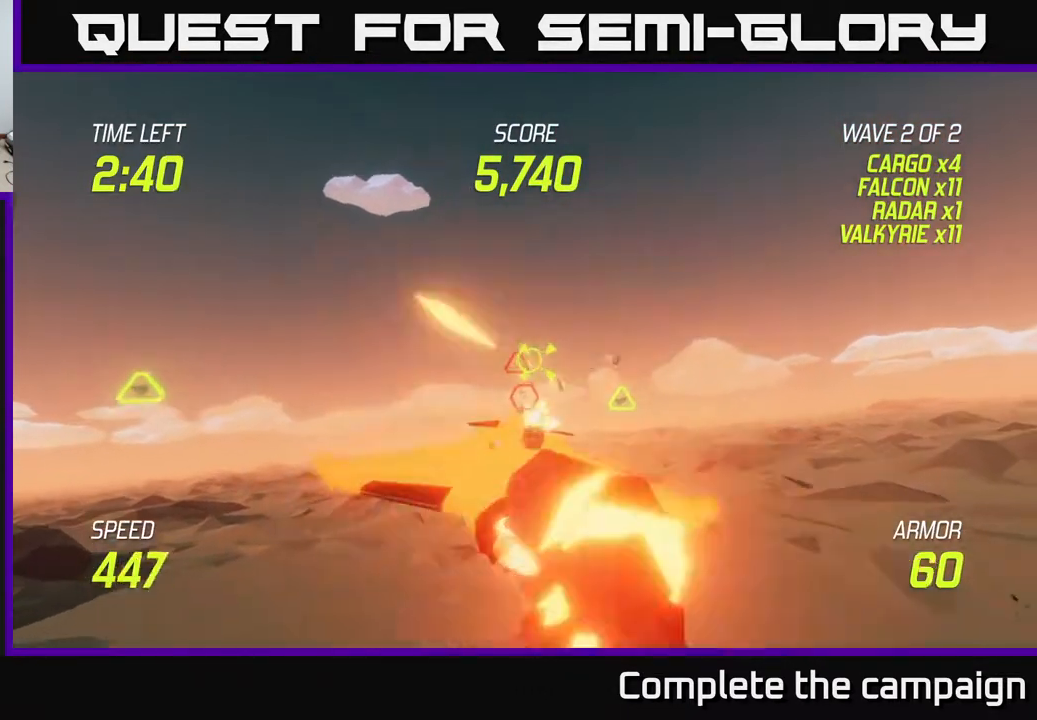
{"buttons": ["L2", "R2"], "left_stick": "left", "right_stick": "center", "events": [[117, "left_stick", "center"], [233, "left_stick", "down-left"], [317, "R2", "up"], [367, "left_stick", "center"], [383, "R2", "down"], [433, "left_stick", "left"]]}
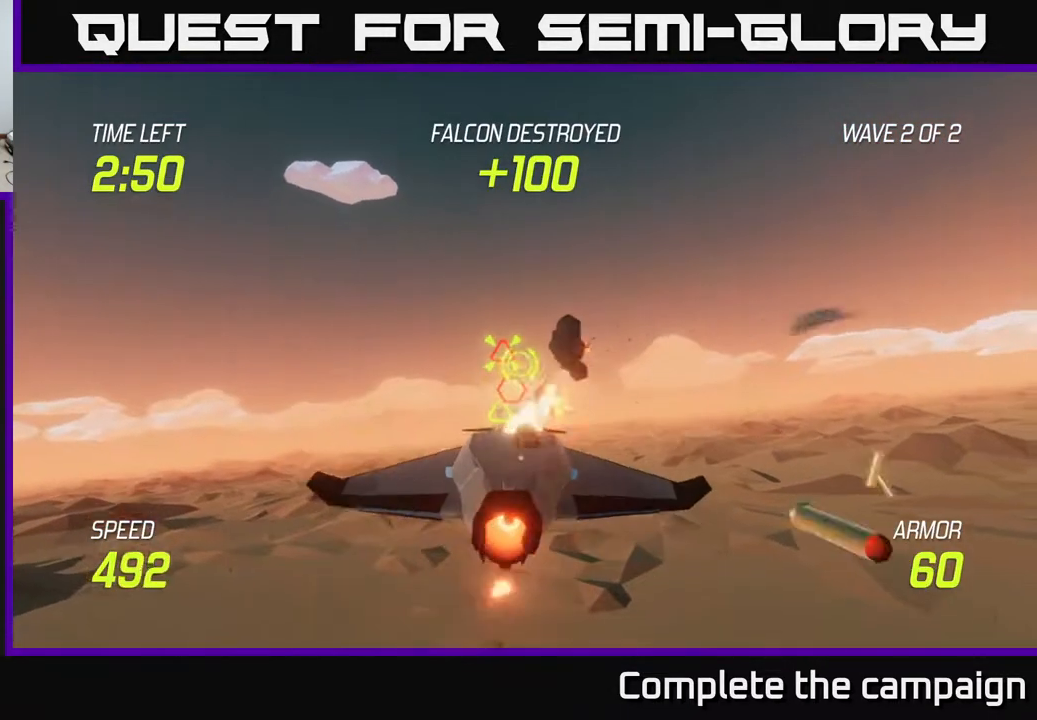
{"buttons": ["L2"], "left_stick": "down-right", "right_stick": "center", "events": [[17, "left_stick", "center"], [83, "left_stick", "right"], [300, "L2", "up"], [367, "left_stick", "down"], [433, "R2", "up"], [450, "L2", "down"], [500, "left_stick", "down-right"]]}
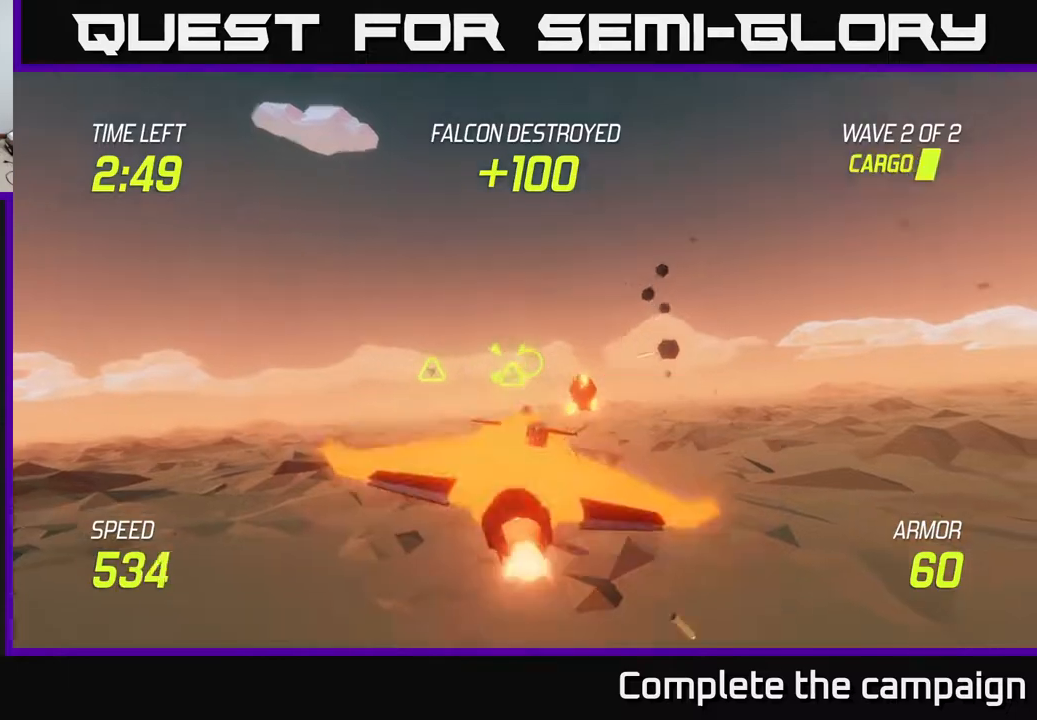
{"buttons": ["L2", "R2"], "left_stick": "up-right", "right_stick": "center", "events": [[17, "left_stick", "down"], [33, "L2", "up"], [67, "left_stick", "left"], [117, "L2", "down"], [200, "L2", "up"], [233, "L2", "down"], [250, "left_stick", "up-right"], [467, "R2", "down"]]}
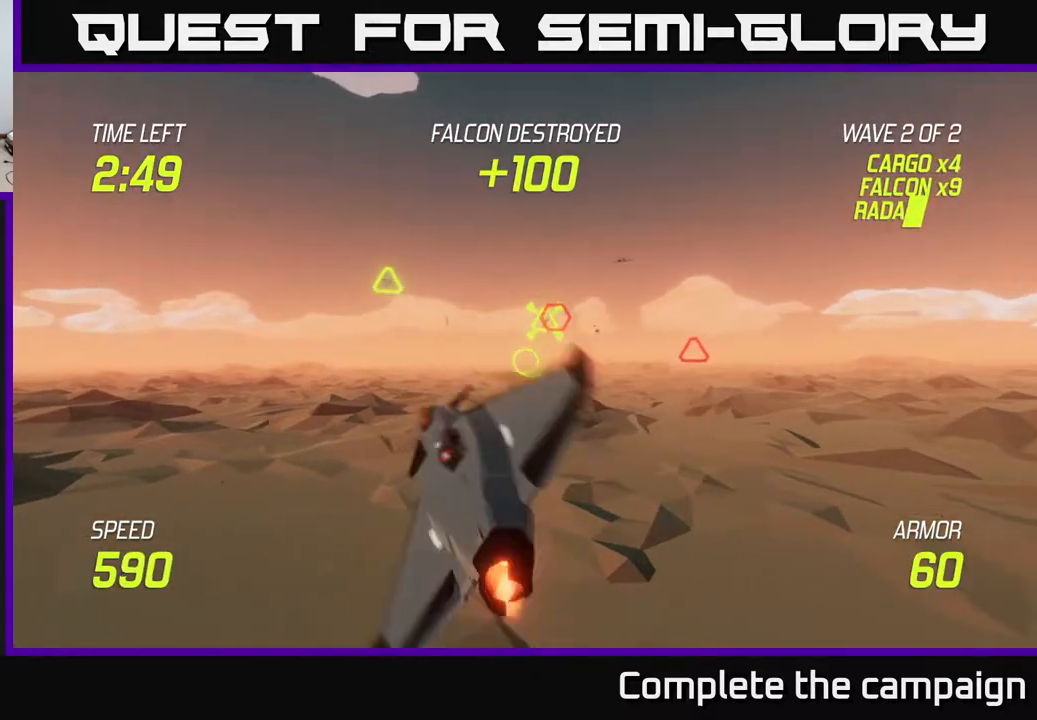
{"buttons": ["R2"], "left_stick": "left", "right_stick": "center", "events": [[100, "L2", "up"], [150, "left_stick", "up"], [417, "left_stick", "left"]]}
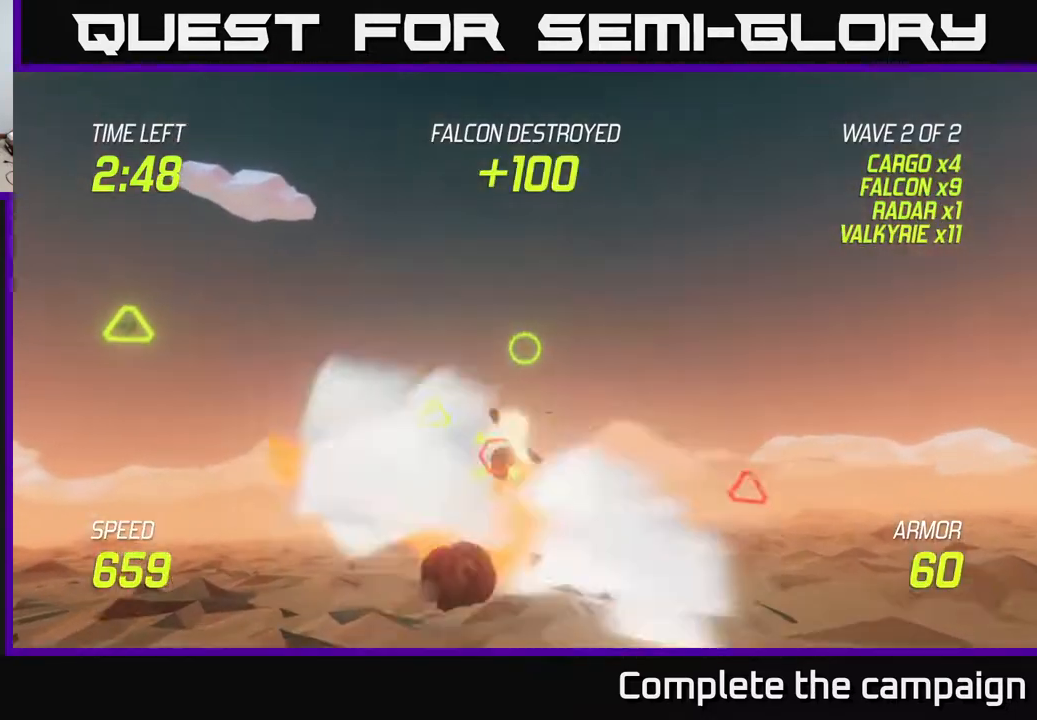
{"buttons": ["L2"], "left_stick": "right", "right_stick": "center", "events": [[17, "left_stick", "center"], [150, "left_stick", "down"], [400, "left_stick", "right"], [433, "L2", "down"], [483, "R2", "up"]]}
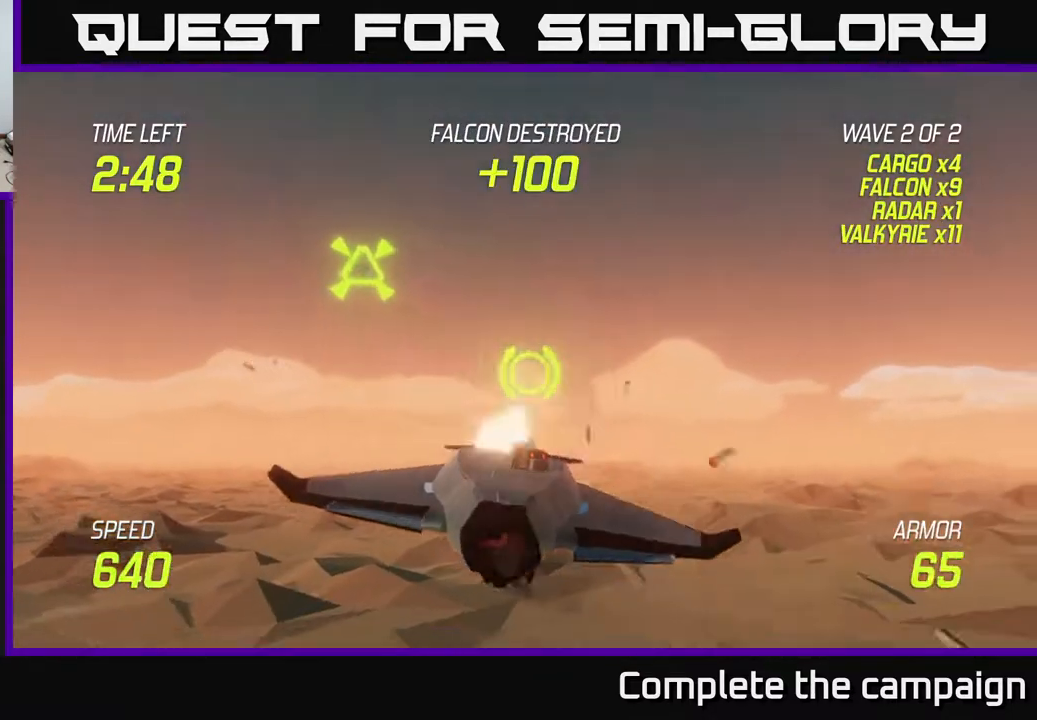
{"buttons": ["L2"], "left_stick": "right", "right_stick": "center", "events": [[17, "left_stick", "up-right"], [50, "L2", "up"], [117, "L2", "down"], [167, "left_stick", "right"]]}
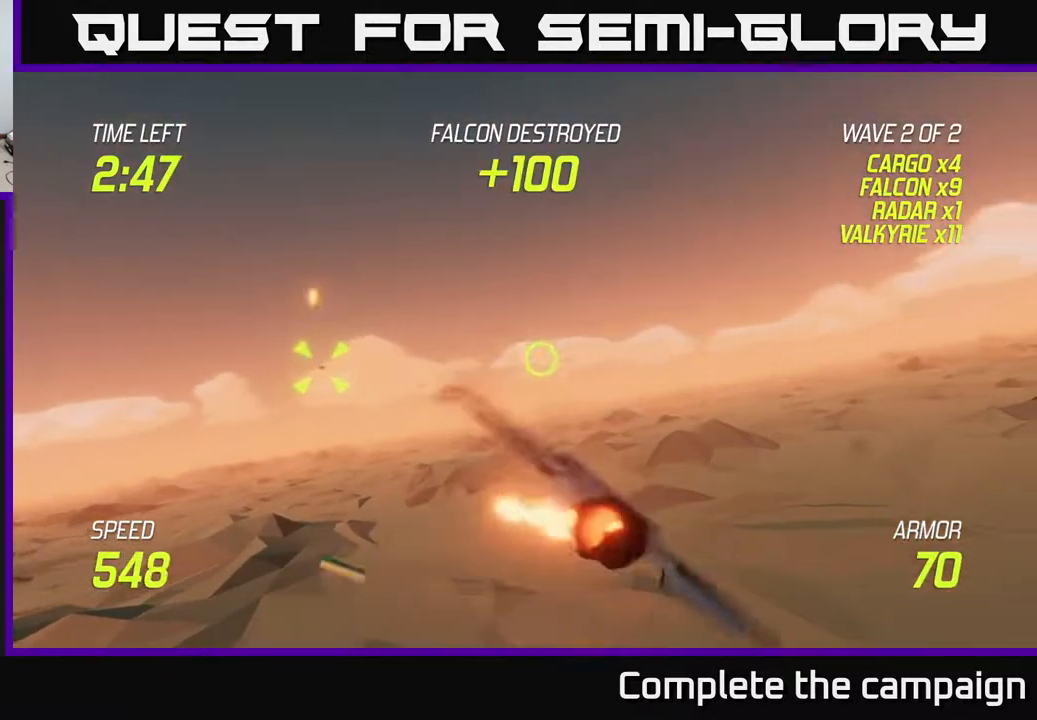
{"buttons": ["L2"], "left_stick": "up-left", "right_stick": "center", "events": [[33, "left_stick", "left"], [317, "left_stick", "up-left"]]}
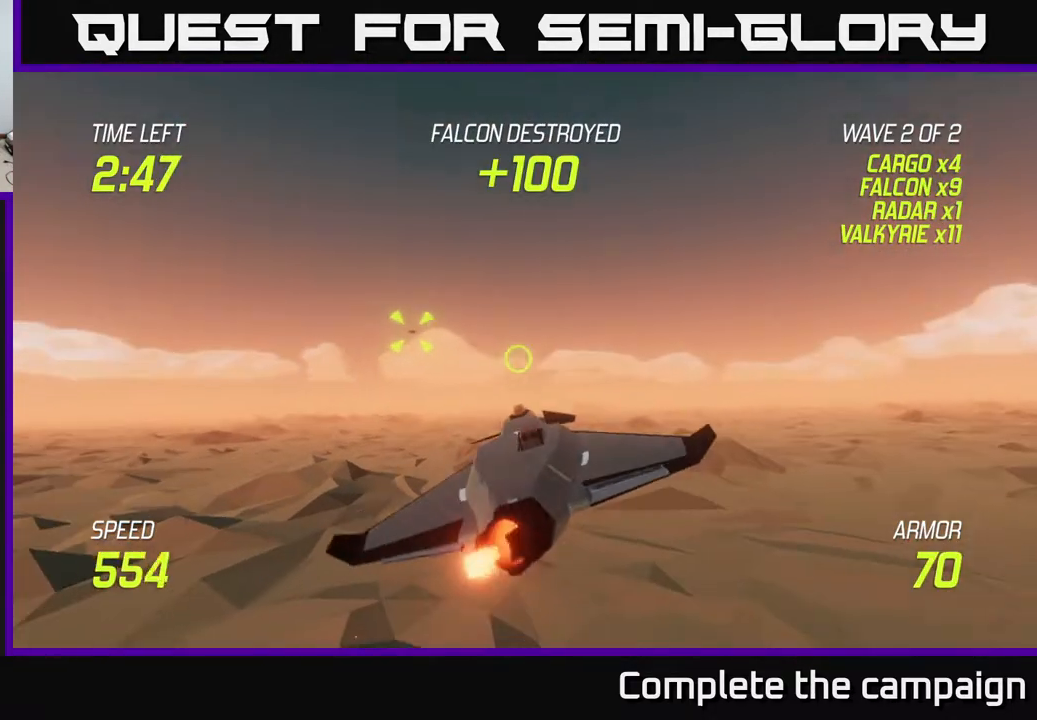
{"buttons": ["L2", "R2"], "left_stick": "center", "right_stick": "center", "events": [[33, "left_stick", "up"], [83, "R2", "down"], [133, "left_stick", "center"], [217, "left_stick", "left"], [317, "left_stick", "center"]]}
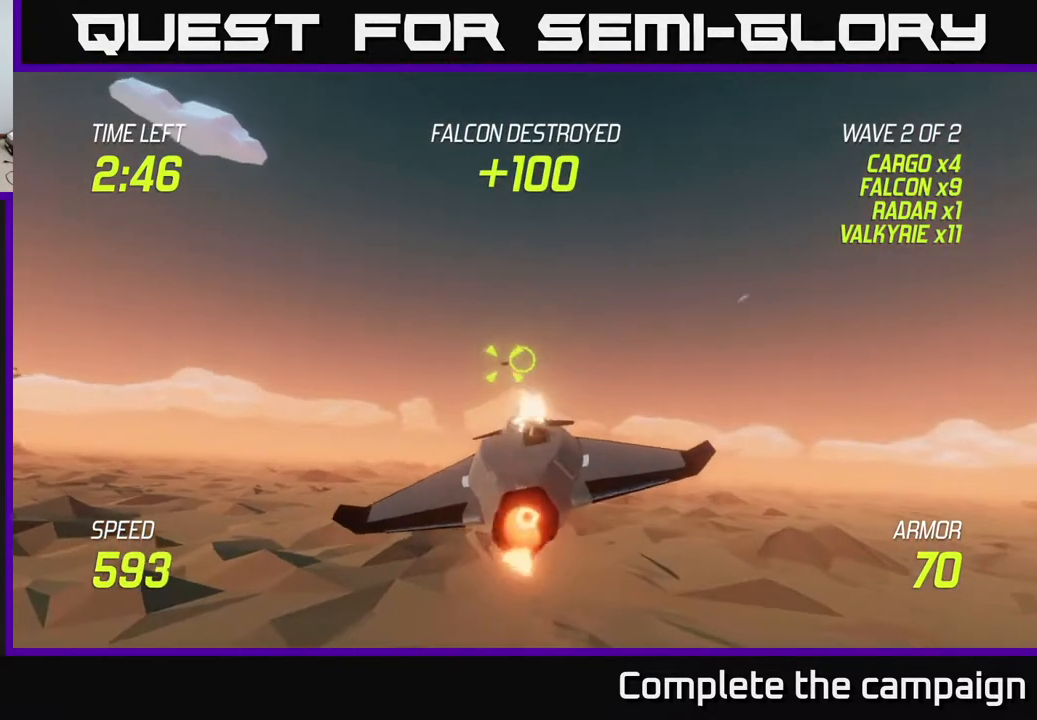
{"buttons": ["L2", "R2"], "left_stick": "up-right", "right_stick": "center", "events": [[33, "left_stick", "up"], [150, "left_stick", "up-left"], [267, "left_stick", "center"], [417, "left_stick", "up-right"]]}
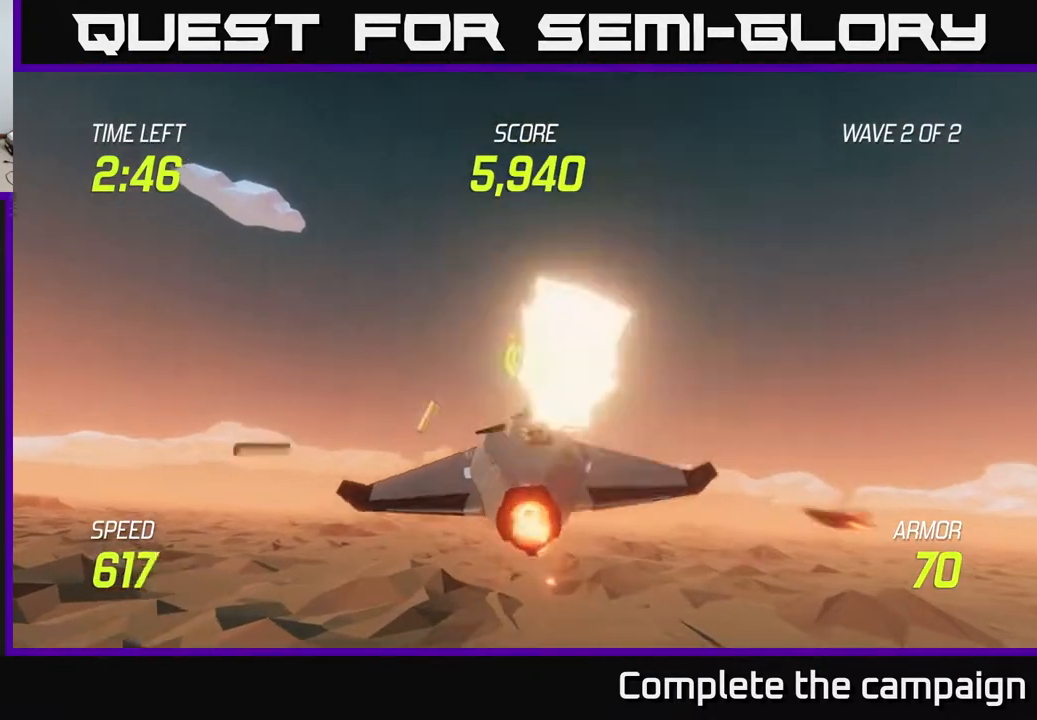
{"buttons": ["L2", "R2"], "left_stick": "down", "right_stick": "center", "events": [[200, "left_stick", "up-left"], [283, "R2", "up"], [300, "left_stick", "down"], [350, "R2", "down"]]}
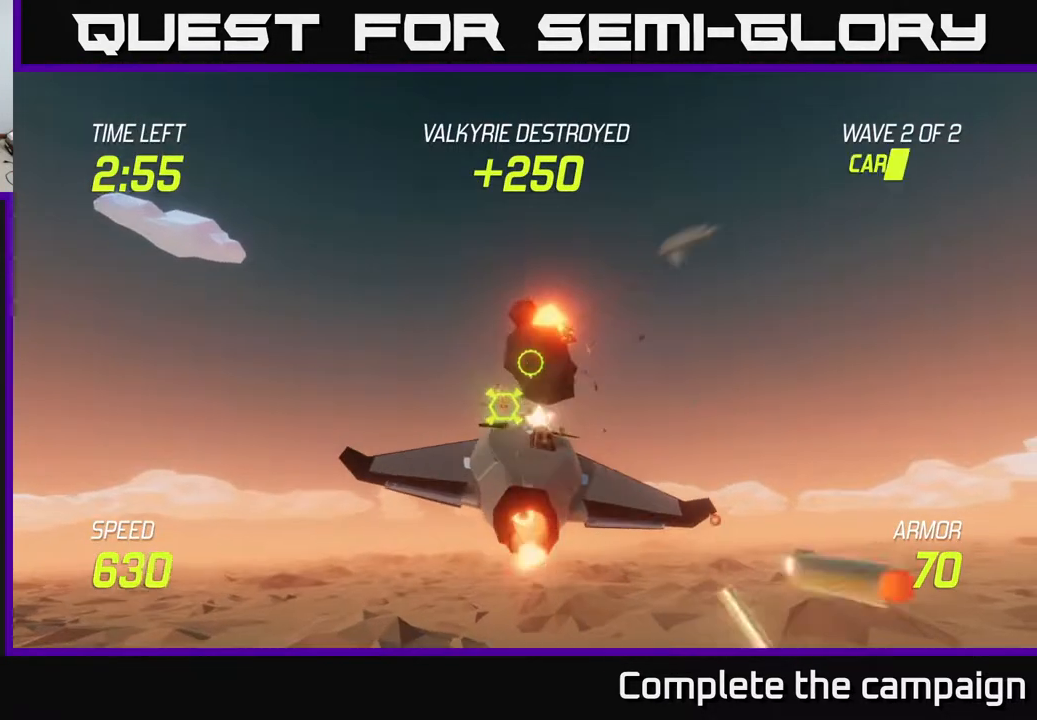
{"buttons": ["L2", "R2"], "left_stick": "center", "right_stick": "center", "events": [[67, "left_stick", "down-right"], [200, "left_stick", "down-left"], [317, "left_stick", "center"]]}
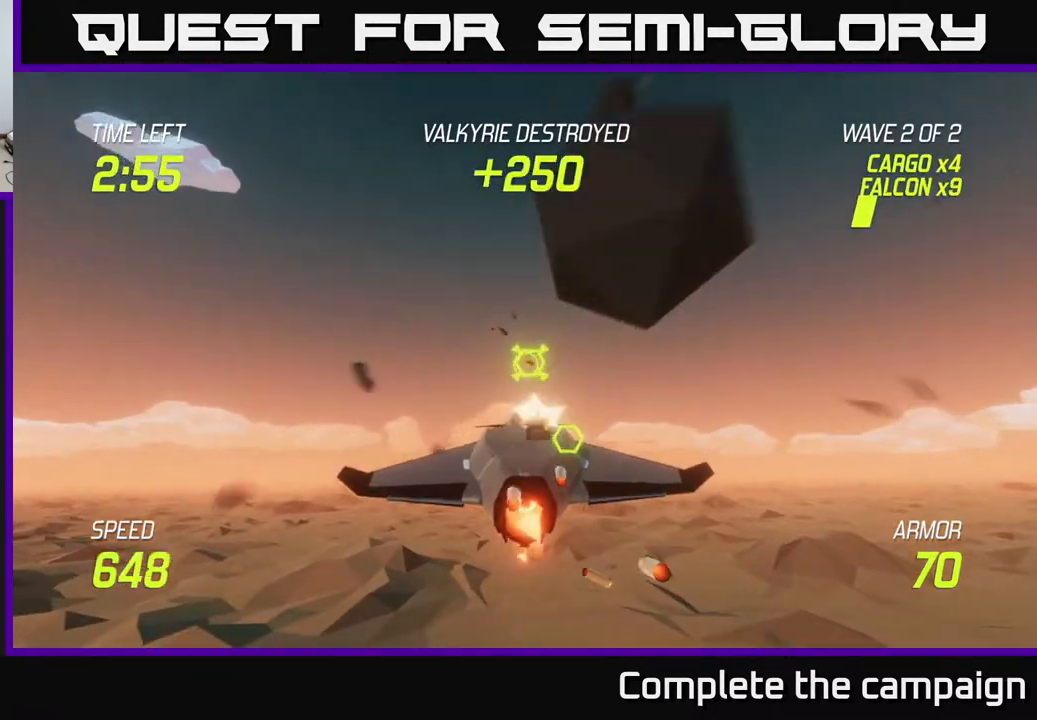
{"buttons": ["L2", "R2"], "left_stick": "right", "right_stick": "center", "events": [[200, "left_stick", "right"], [300, "R2", "up"], [383, "left_stick", "center"], [400, "R2", "down"], [433, "left_stick", "left"], [500, "left_stick", "right"]]}
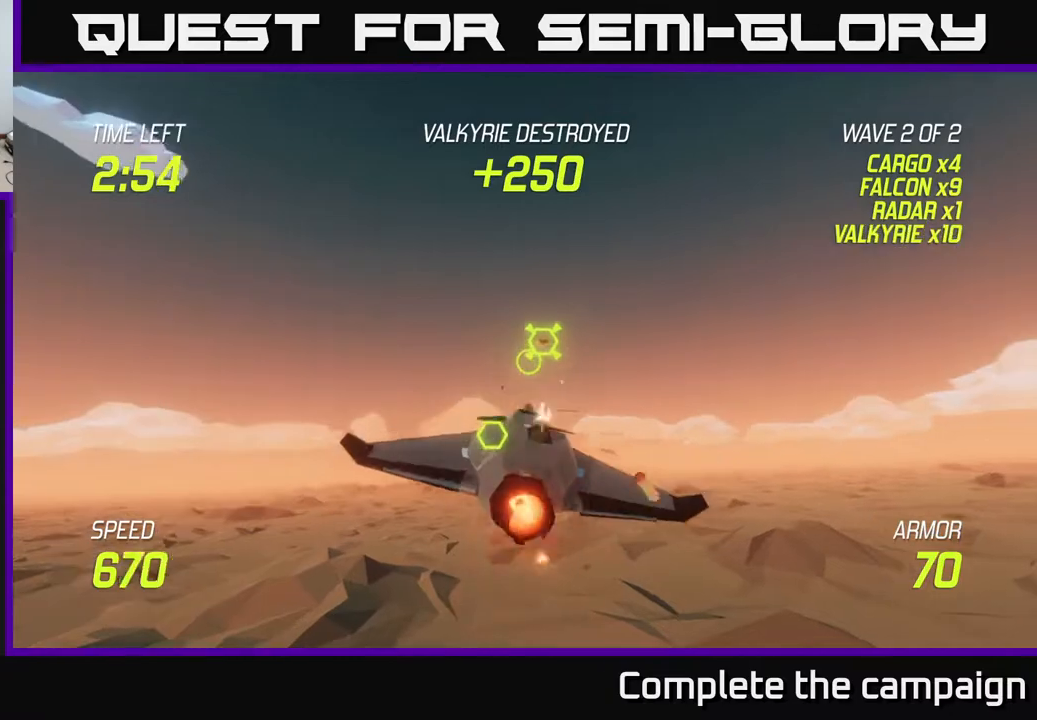
{"buttons": ["L2", "R2"], "left_stick": "center", "right_stick": "center", "events": [[133, "left_stick", "up-right"], [333, "left_stick", "center"]]}
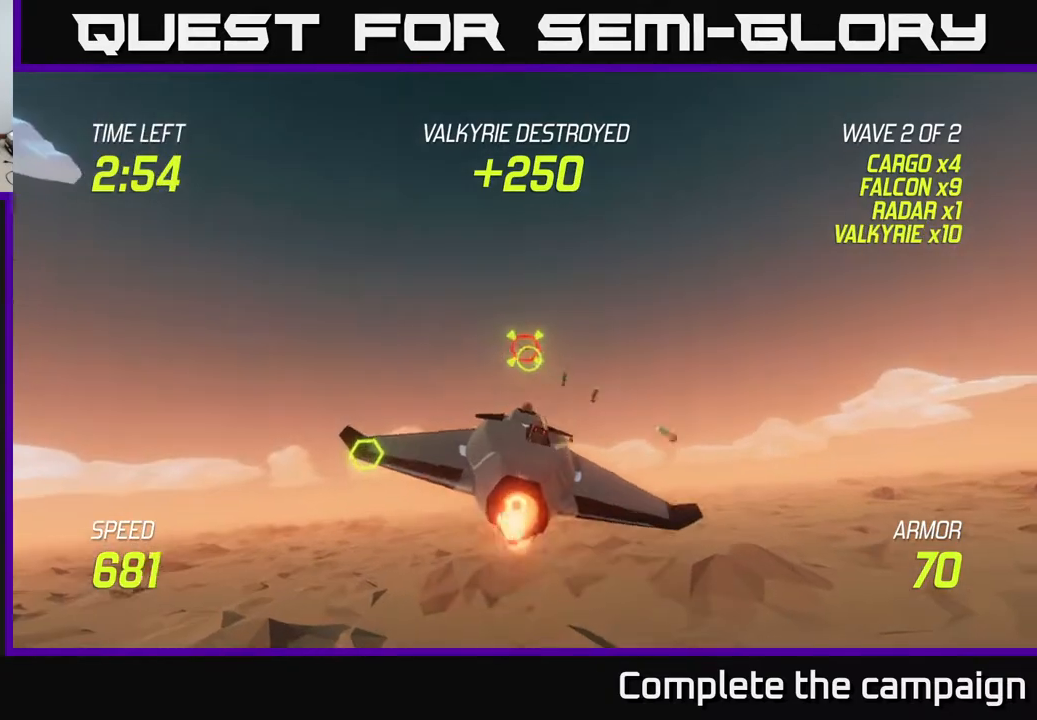
{"buttons": [], "left_stick": "left", "right_stick": "center", "events": [[50, "left_stick", "left"], [117, "R2", "up"], [200, "L2", "up"], [333, "L2", "down"], [433, "L2", "up"]]}
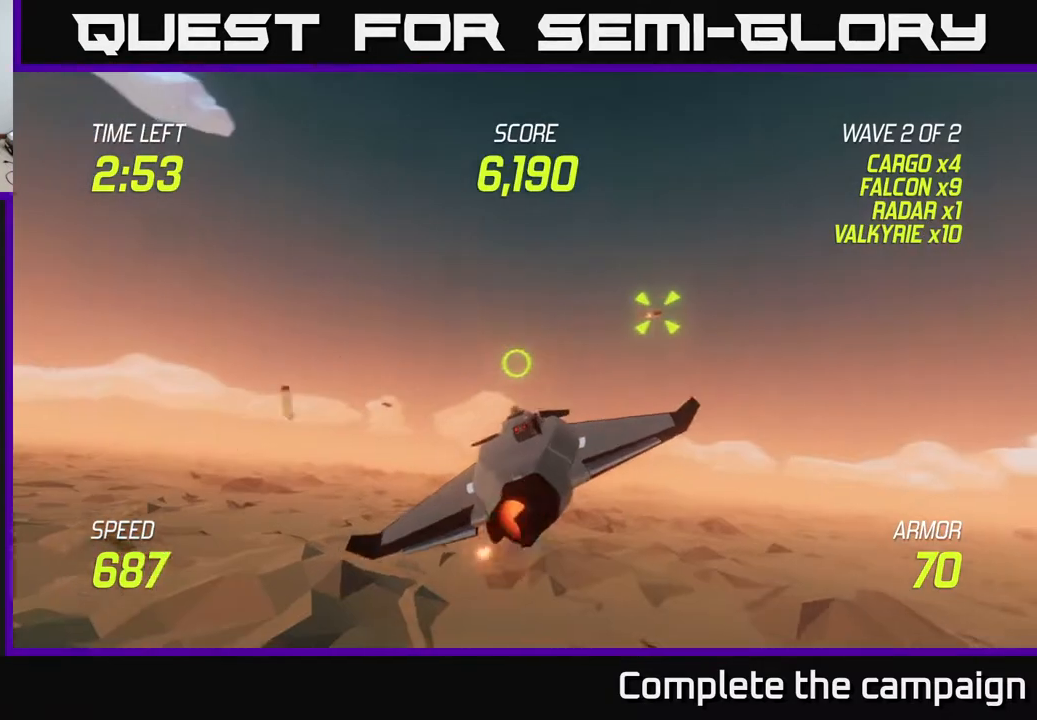
{"buttons": ["L2", "R2"], "left_stick": "right", "right_stick": "center", "events": [[33, "L2", "down"], [400, "R2", "down"], [400, "left_stick", "up"], [483, "left_stick", "right"]]}
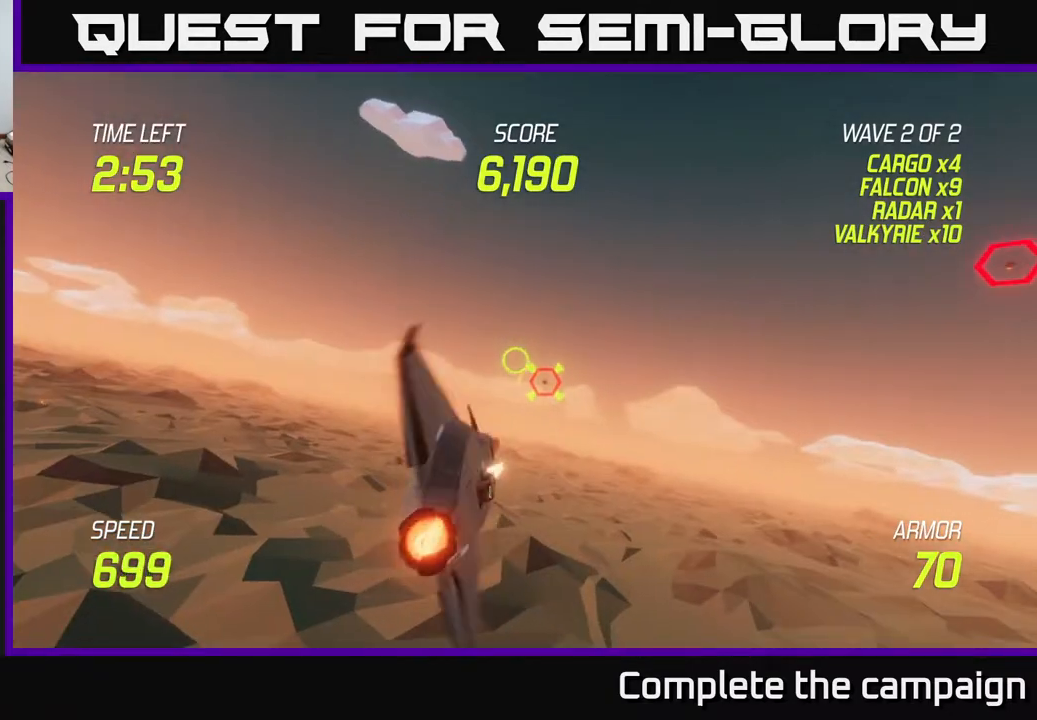
{"buttons": ["L2", "R2"], "left_stick": "center", "right_stick": "center", "events": [[17, "left_stick", "center"], [233, "left_stick", "right"], [333, "left_stick", "center"], [400, "left_stick", "left"], [483, "left_stick", "center"]]}
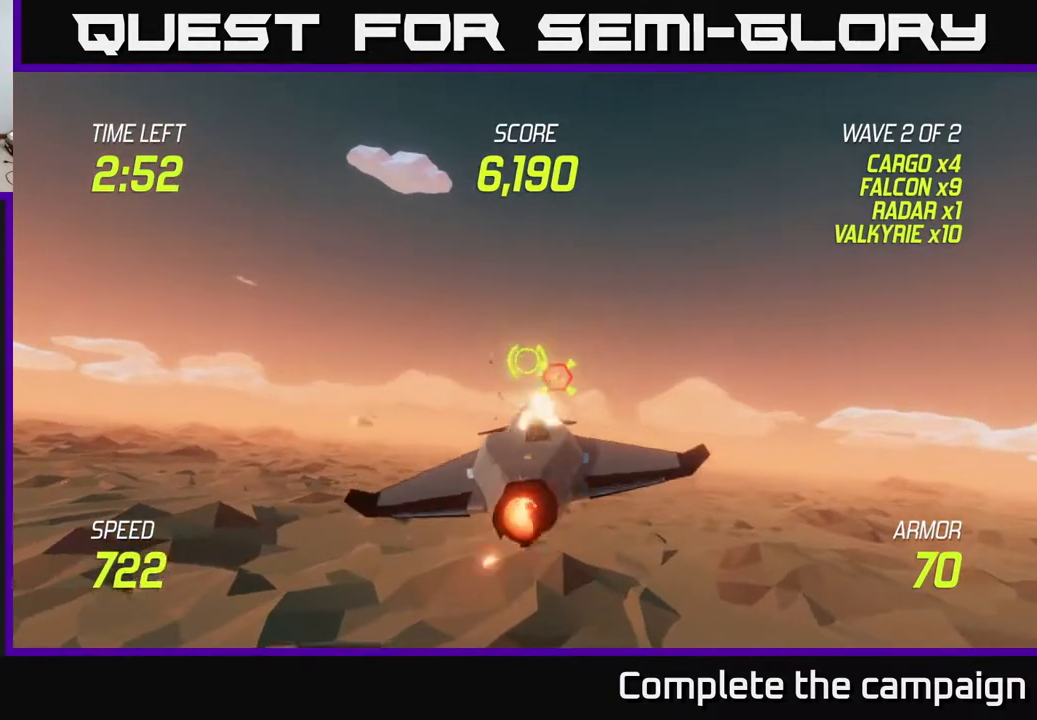
{"buttons": ["L2", "R2"], "left_stick": "center", "right_stick": "center", "events": [[83, "R2", "up"], [150, "left_stick", "right"], [300, "left_stick", "center"], [350, "R2", "down"]]}
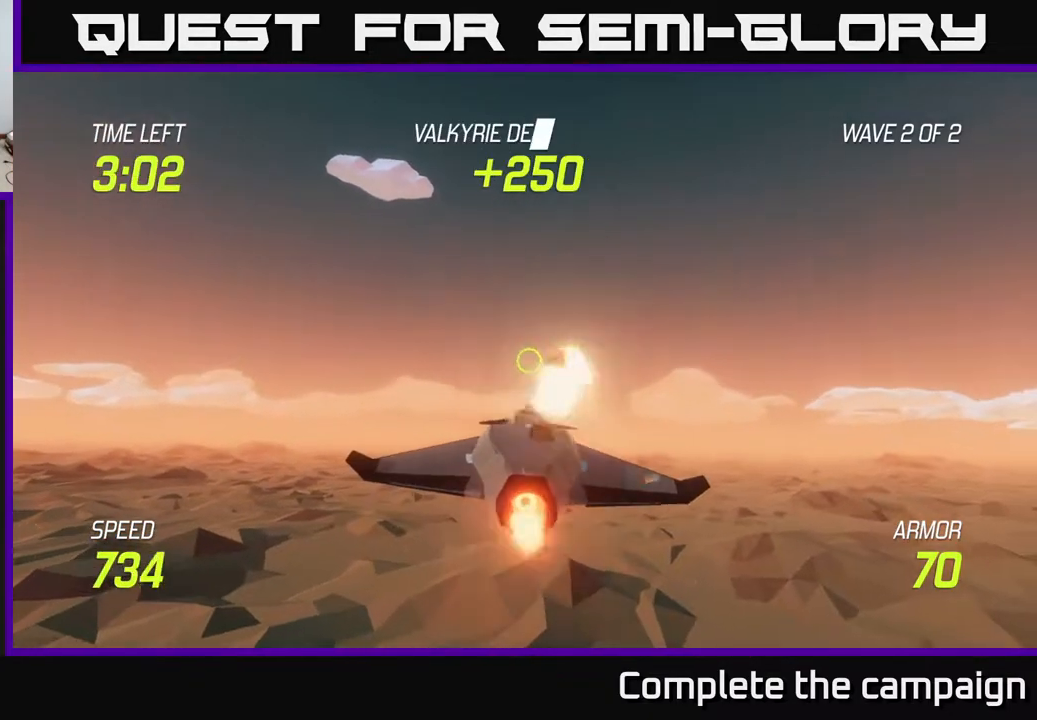
{"buttons": [], "left_stick": "right", "right_stick": "center", "events": [[183, "left_stick", "right"], [200, "L2", "up"], [200, "R2", "up"], [350, "L2", "down"], [467, "L2", "up"]]}
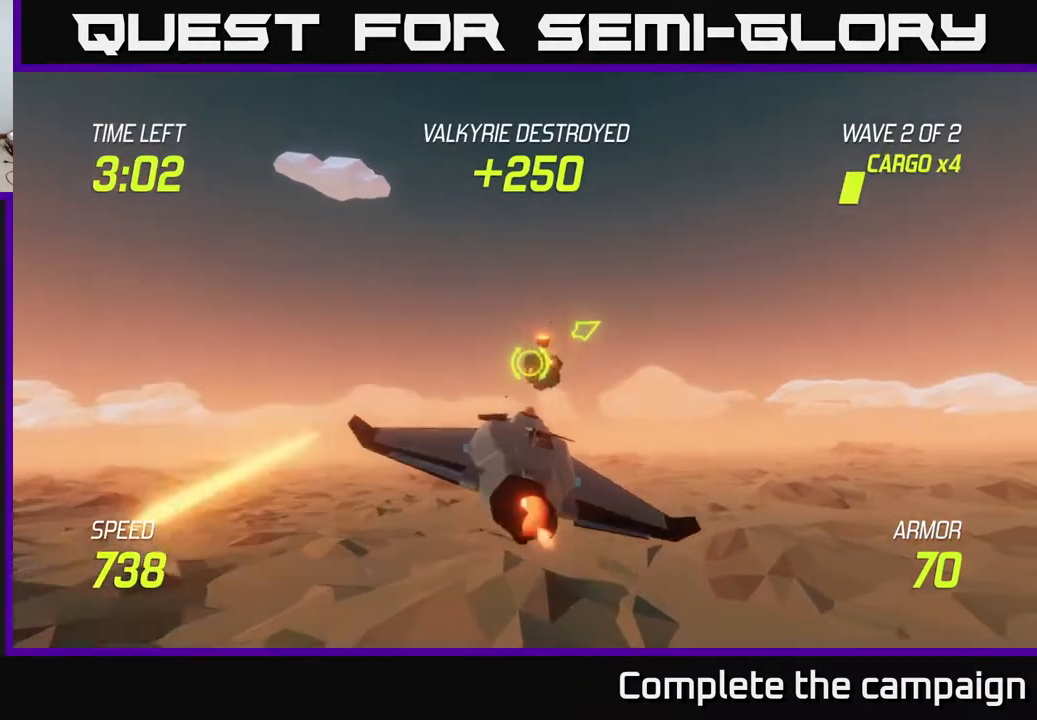
{"buttons": [], "left_stick": "right", "right_stick": "center", "events": []}
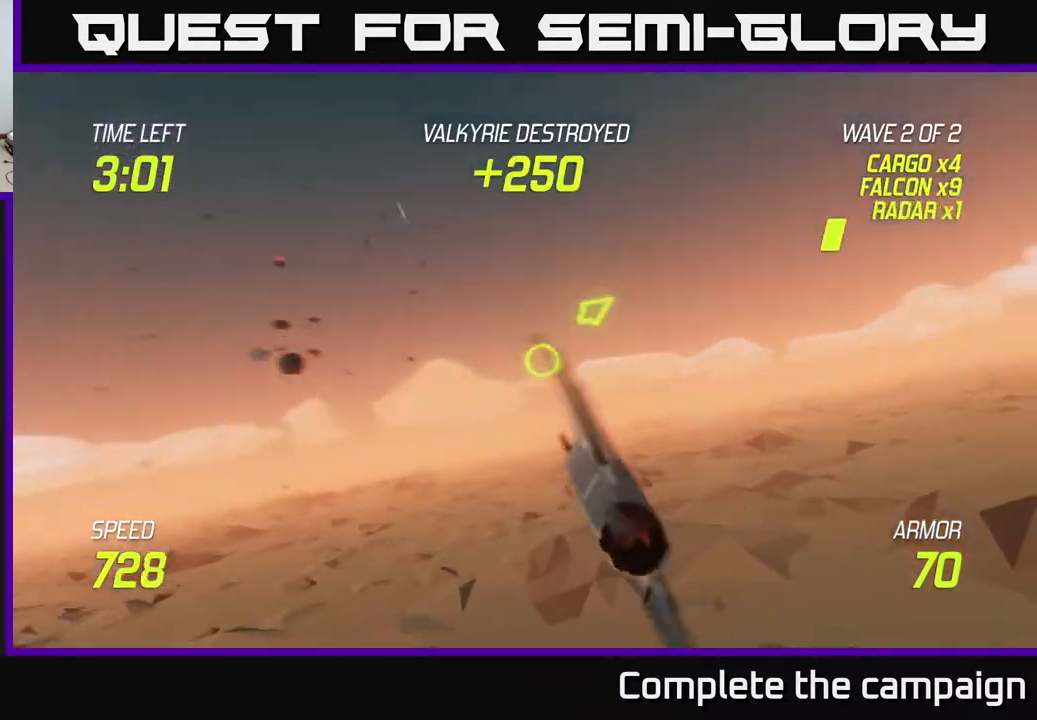
{"buttons": [], "left_stick": "right", "right_stick": "center", "events": []}
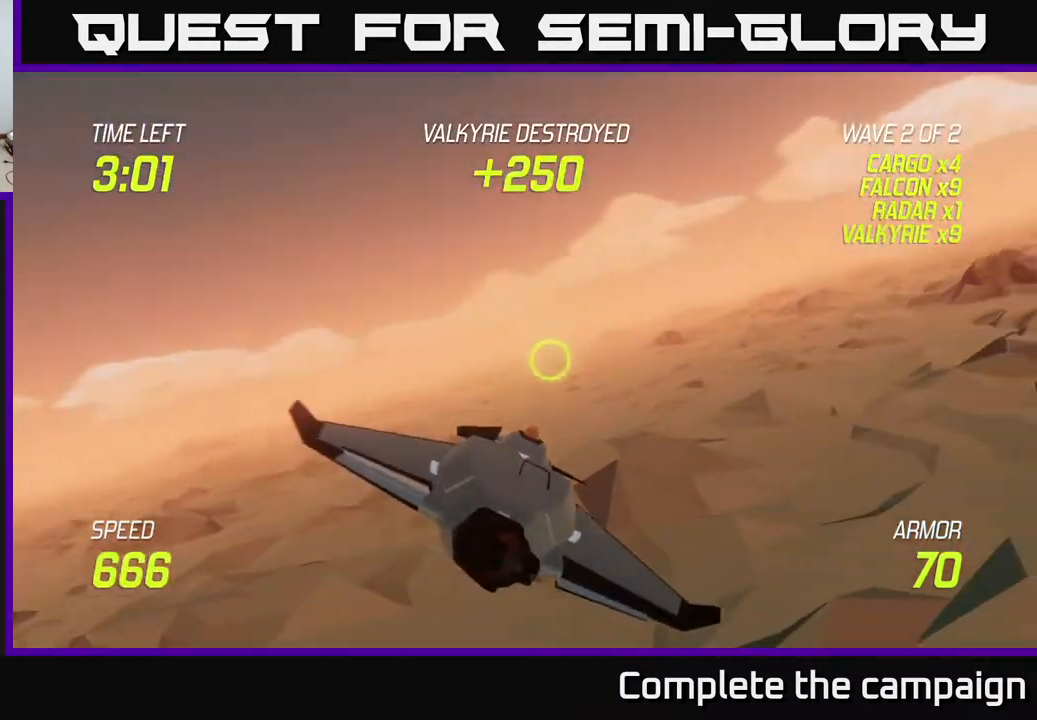
{"buttons": ["L2"], "left_stick": "up-right", "right_stick": "center", "events": [[350, "left_stick", "up-right"], [433, "L2", "down"]]}
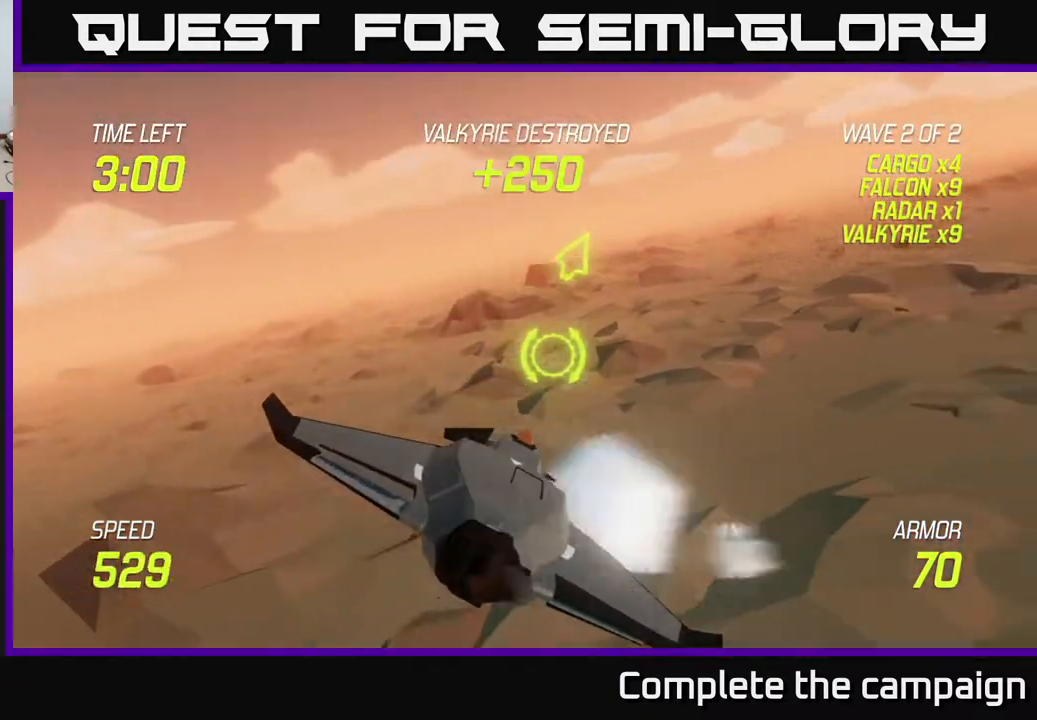
{"buttons": ["L2"], "left_stick": "up-right", "right_stick": "center", "events": [[33, "left_stick", "up"], [267, "left_stick", "up-right"]]}
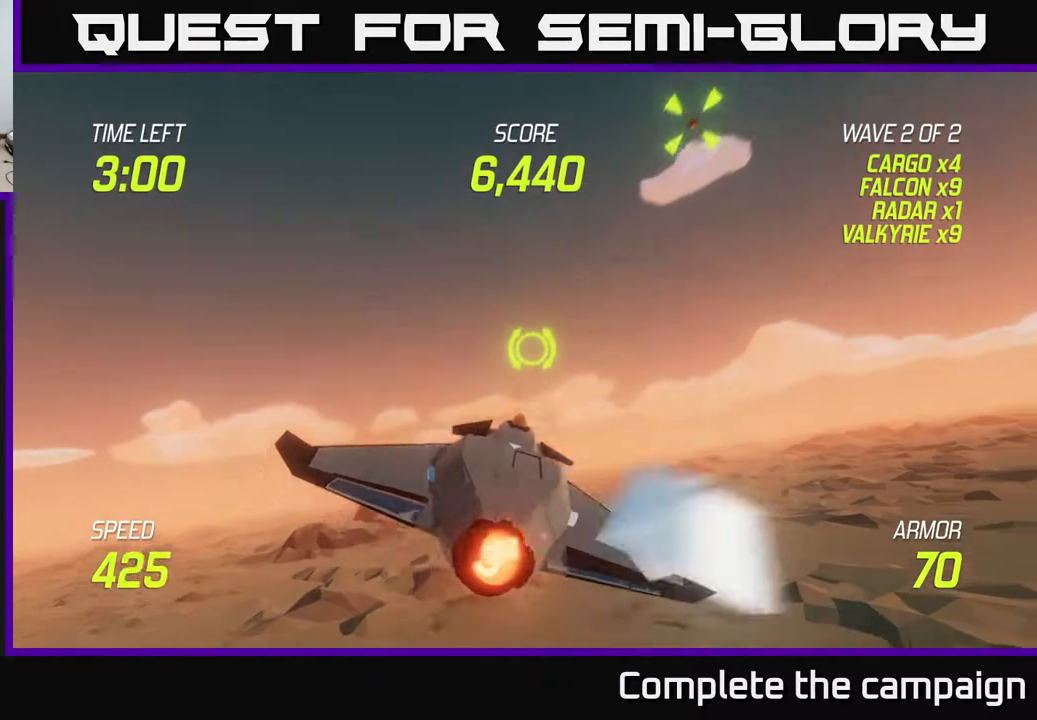
{"buttons": ["L2"], "left_stick": "up-right", "right_stick": "center", "events": []}
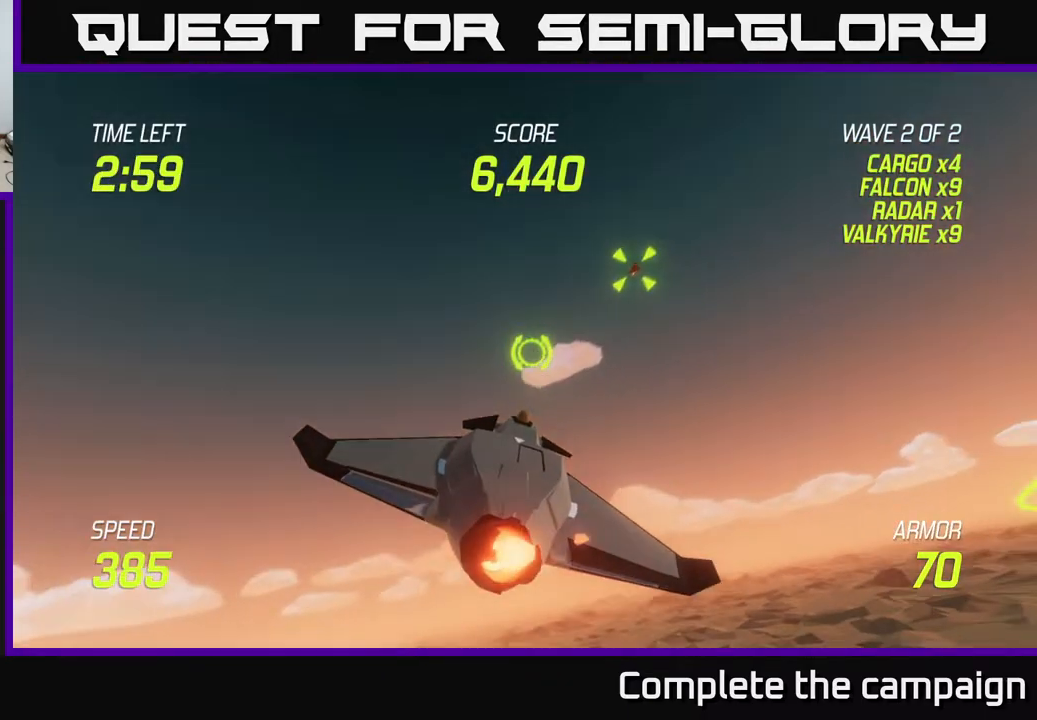
{"buttons": ["L2", "R2"], "left_stick": "up-right", "right_stick": "center", "events": [[200, "R2", "down"]]}
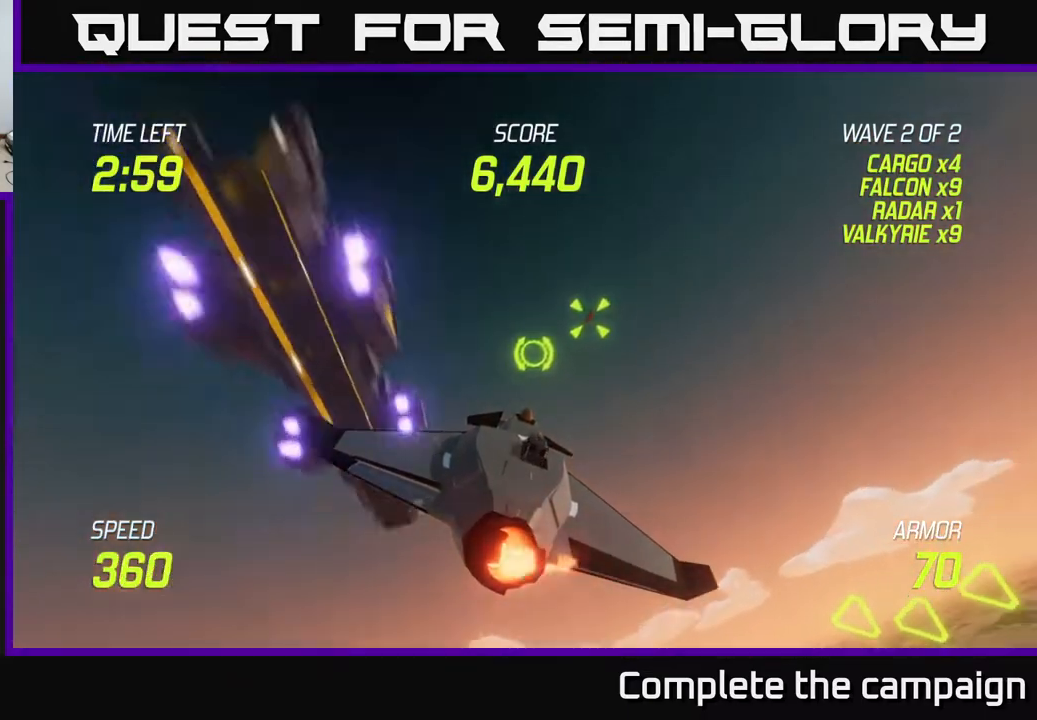
{"buttons": ["L2", "R2"], "left_stick": "up-right", "right_stick": "center", "events": []}